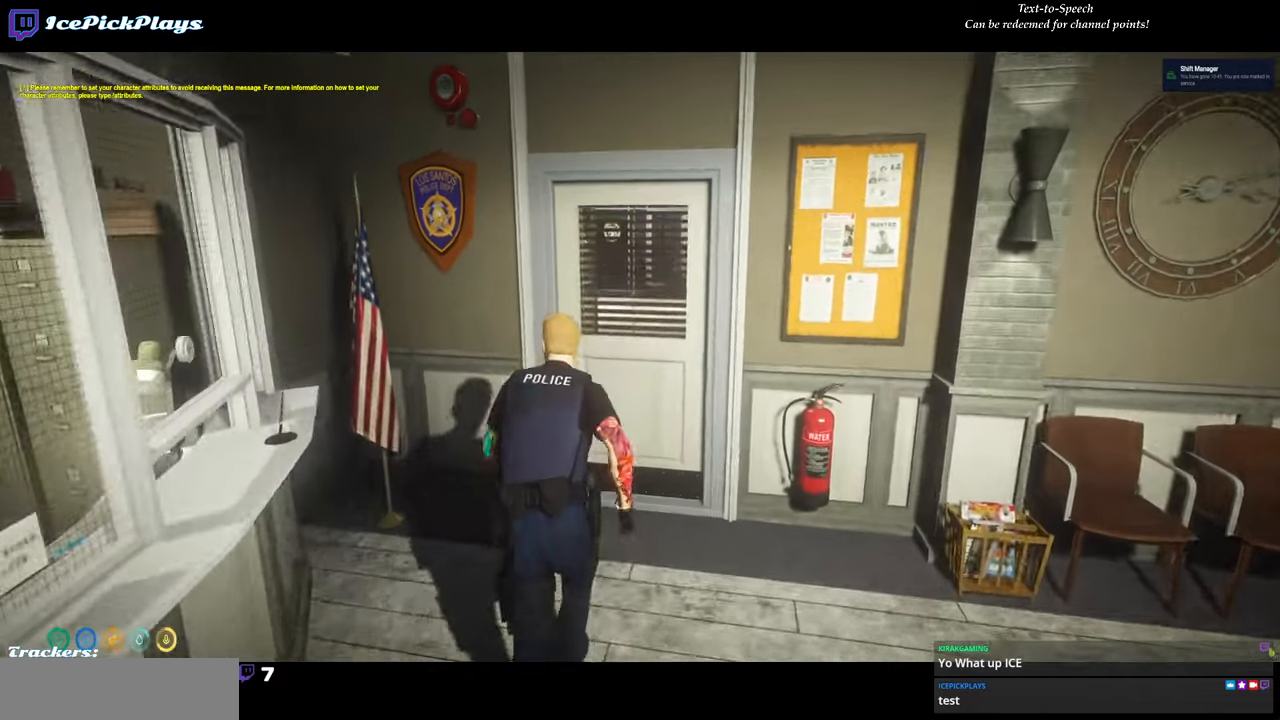
Gameplay with keyboard and mouse; each line is a JSON object with the keys and mouse buttons held at the frame after it. "events" lists presses ("down") and releases ("up") of "0", "1", "2", "3", "4", "5", "6", "7", "8", "9", "a", "backspace", "caps_lock", "ctrl", "d", "down", "escape", "left", "minus", "return", "right", "s", "shift", "space", "tab", "tilde", "up", "w", "mouse_left" and "mouse_right" between this image and that frame as [ms after this image, input, new state], when the widget could be followed in between. "mouse_left", "mouse_right" = the "left", "right" buttons of the "mouse" list. No other keys are recorded. Mouse movement is not recorded.
{"keys": ["d", "w"], "mouse": [], "events": [[283, "d", "down"]]}
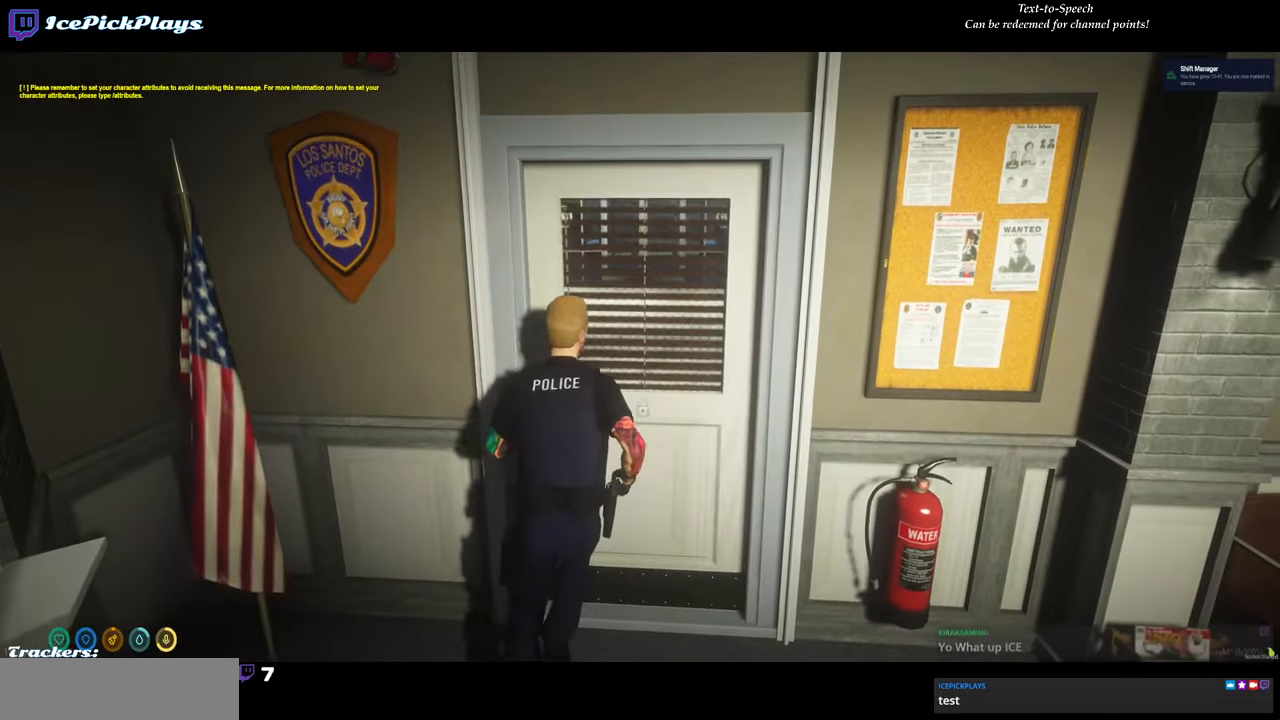
{"keys": ["w"], "mouse": [], "events": [[67, "d", "up"]]}
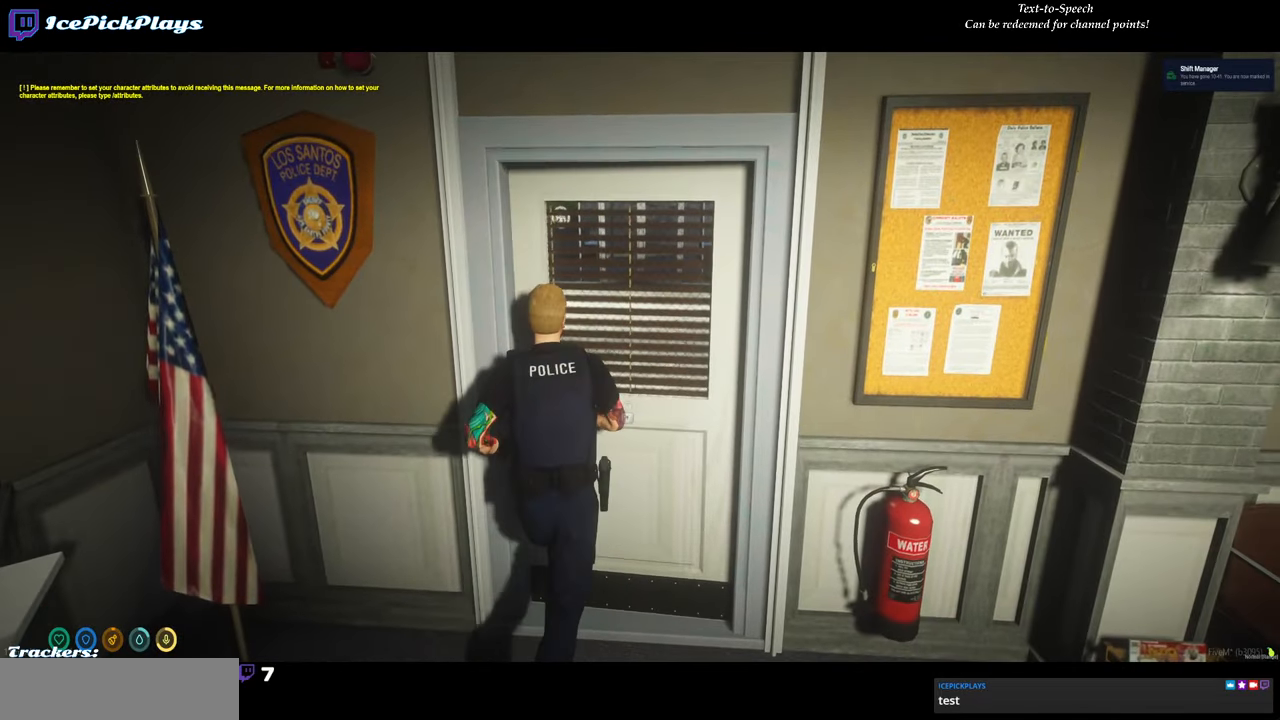
{"keys": ["w"], "mouse": [], "events": []}
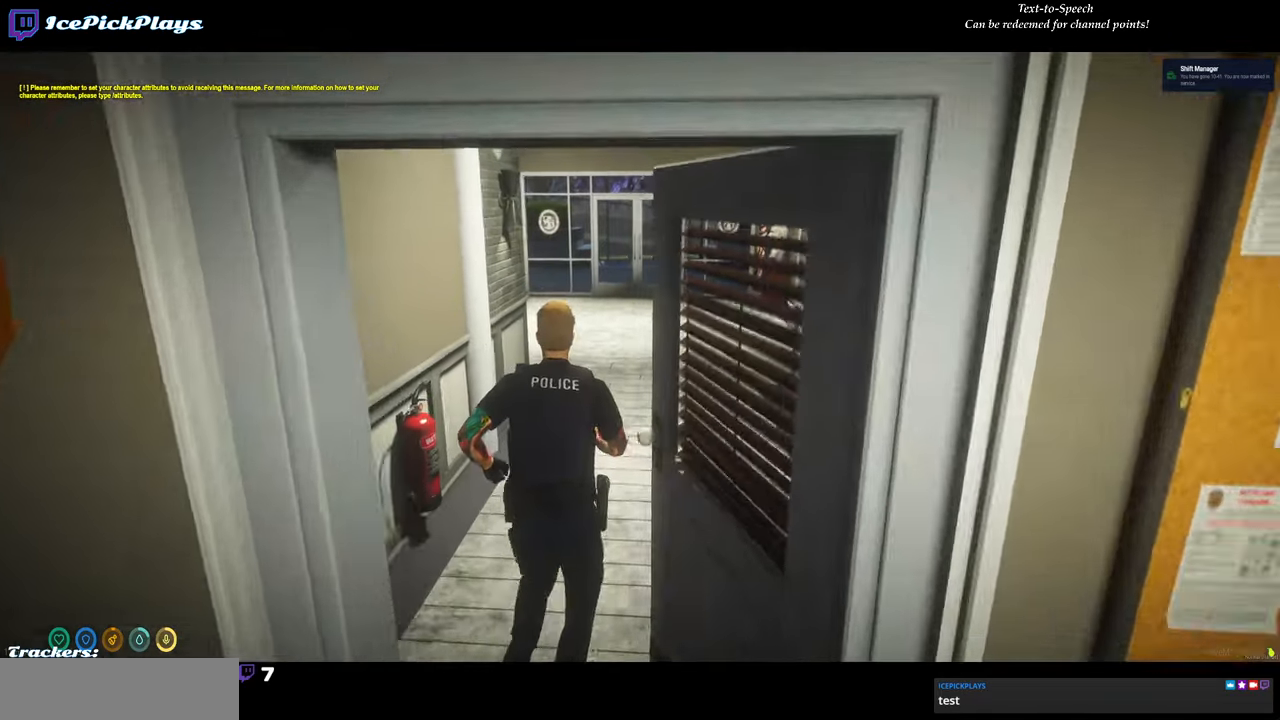
{"keys": [], "mouse": [], "events": [[50, "w", "up"]]}
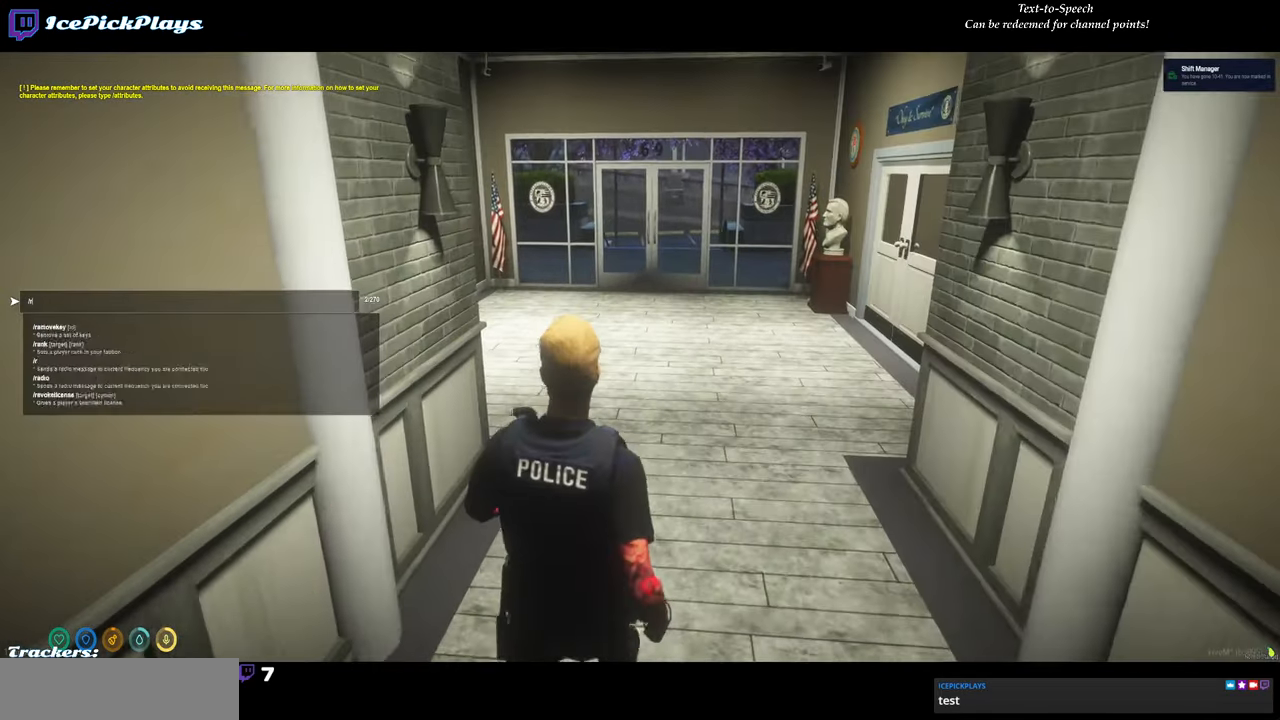
{"keys": [], "mouse": [], "events": [[117, "a", "down"], [150, "a", "up"], [200, "d", "down"], [300, "d", "up"]]}
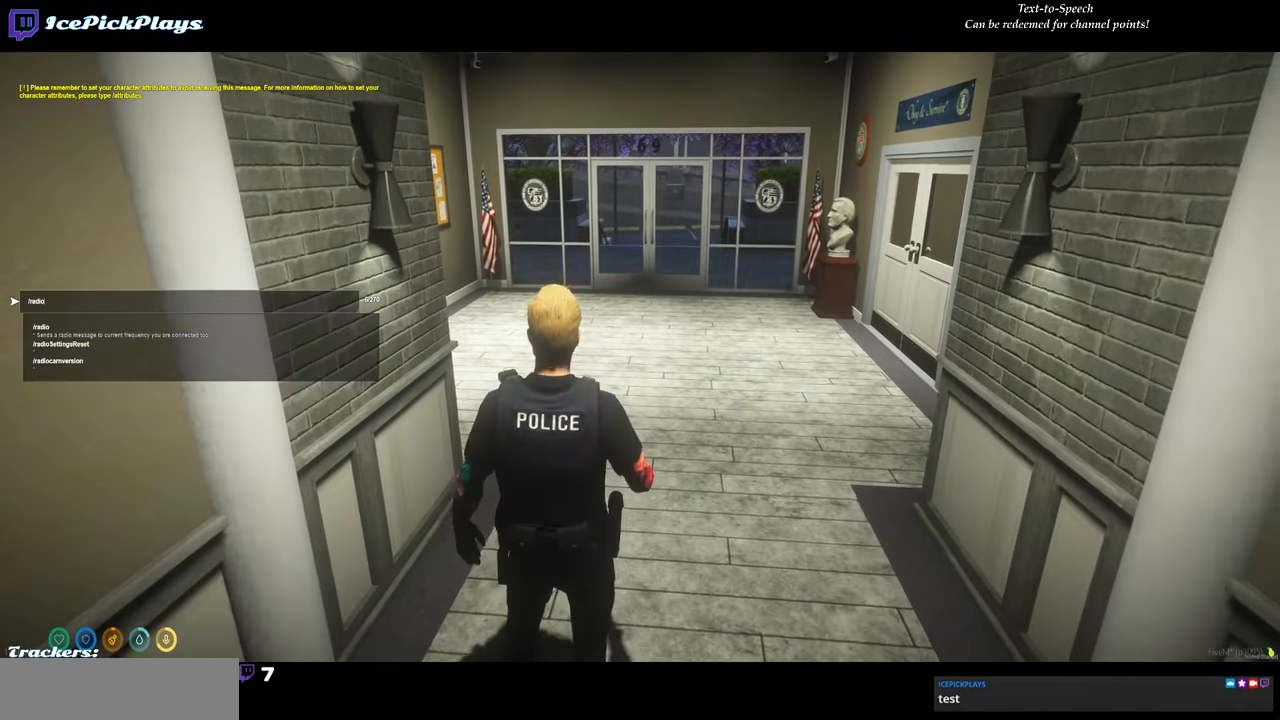
{"keys": [], "mouse": [], "events": []}
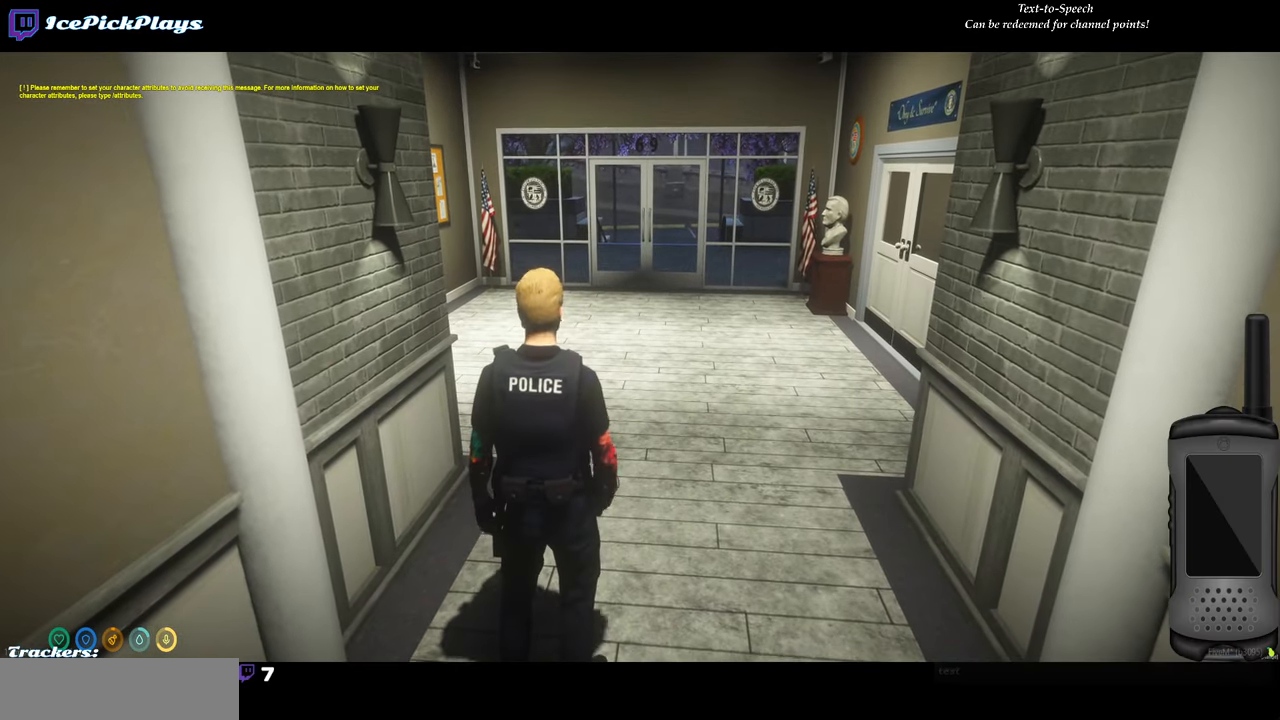
{"keys": [], "mouse": [], "events": []}
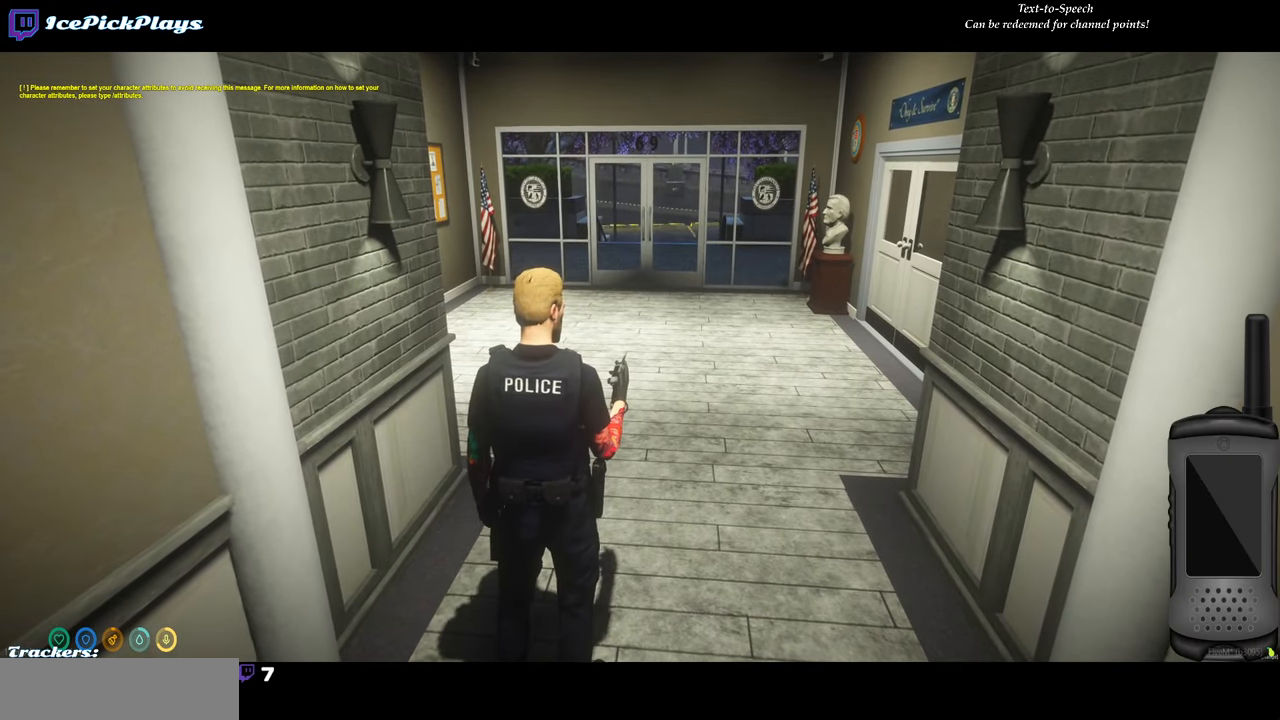
{"keys": [], "mouse": [], "events": []}
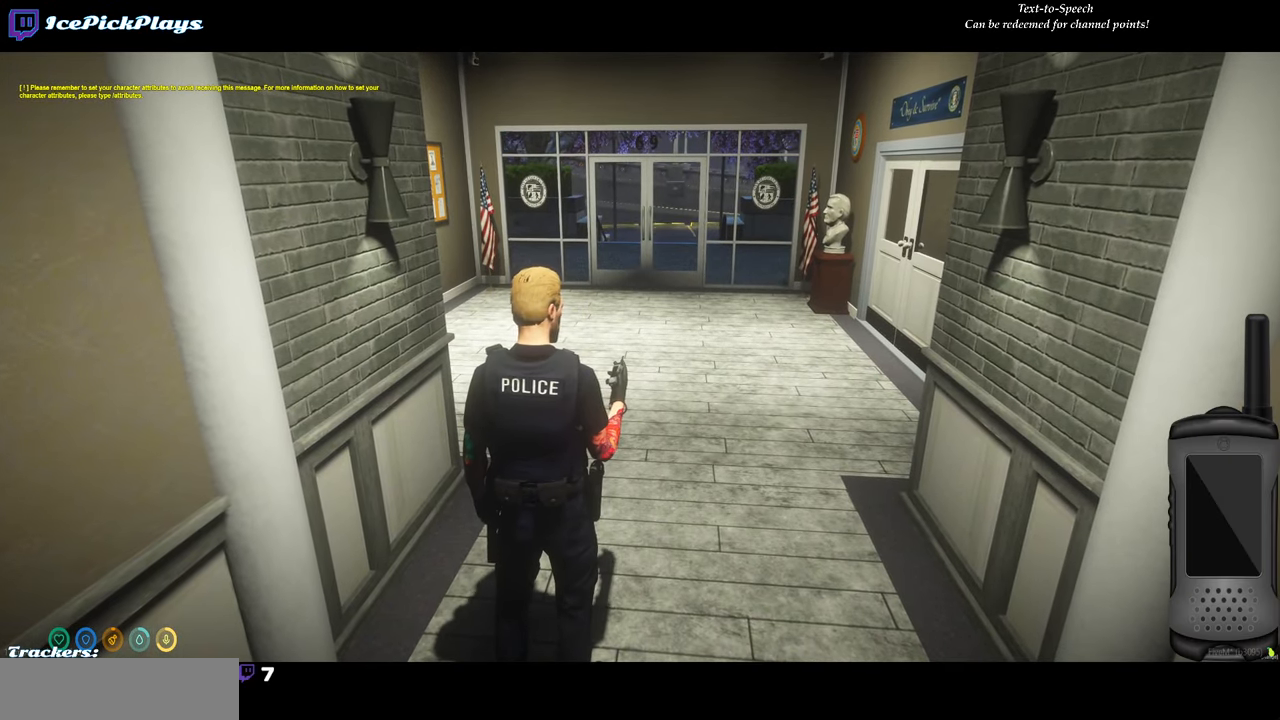
{"keys": [], "mouse": [], "events": []}
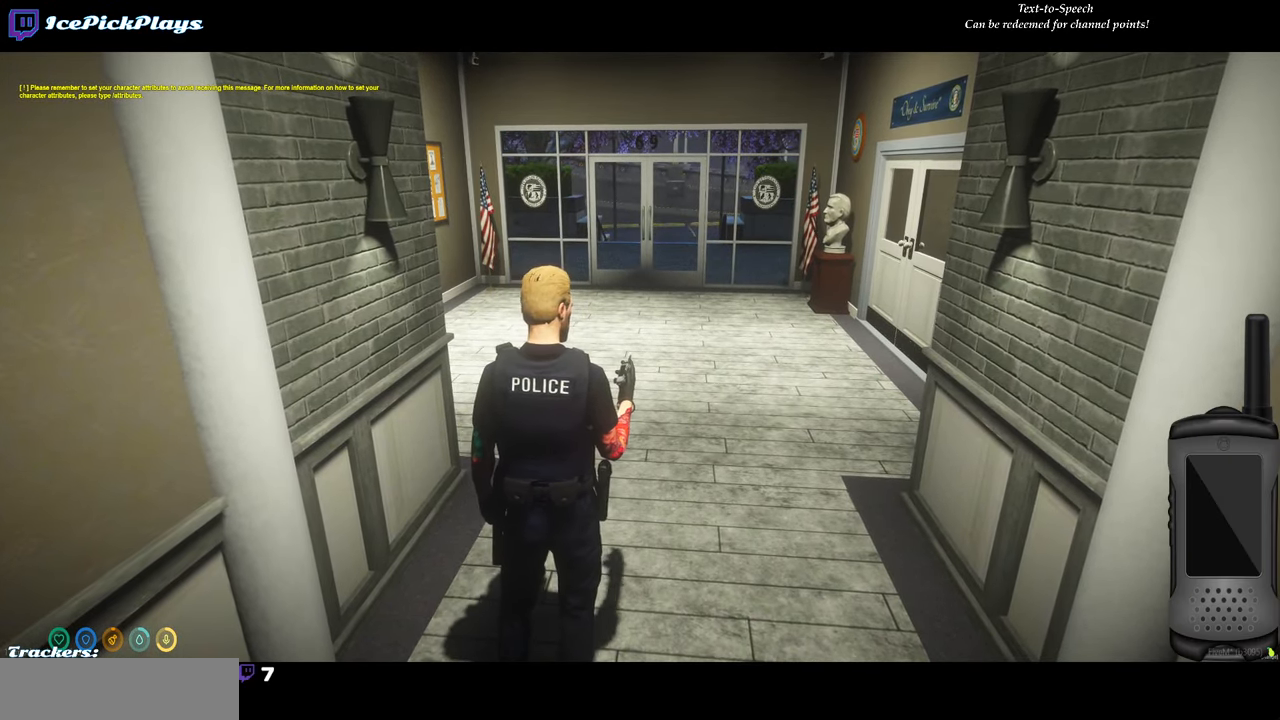
{"keys": [], "mouse": [], "events": [[50, "mouse_left", "down"], [133, "mouse_left", "up"]]}
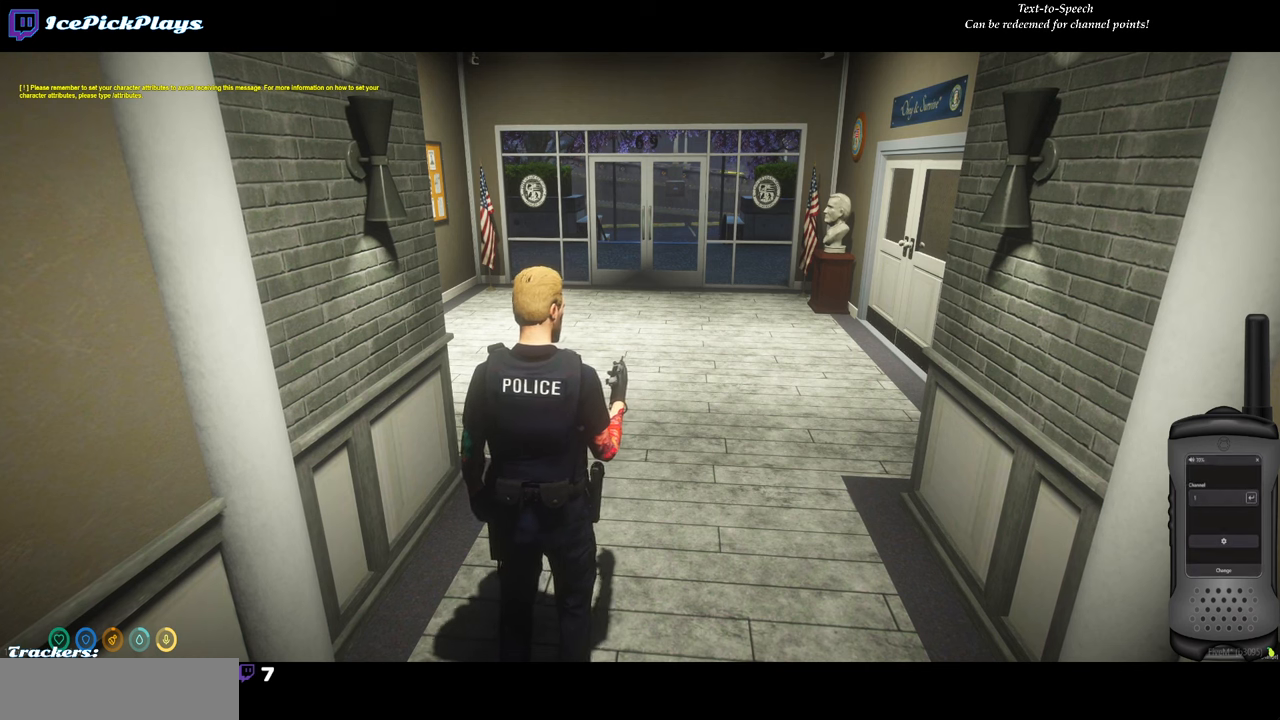
{"keys": [], "mouse": [], "events": []}
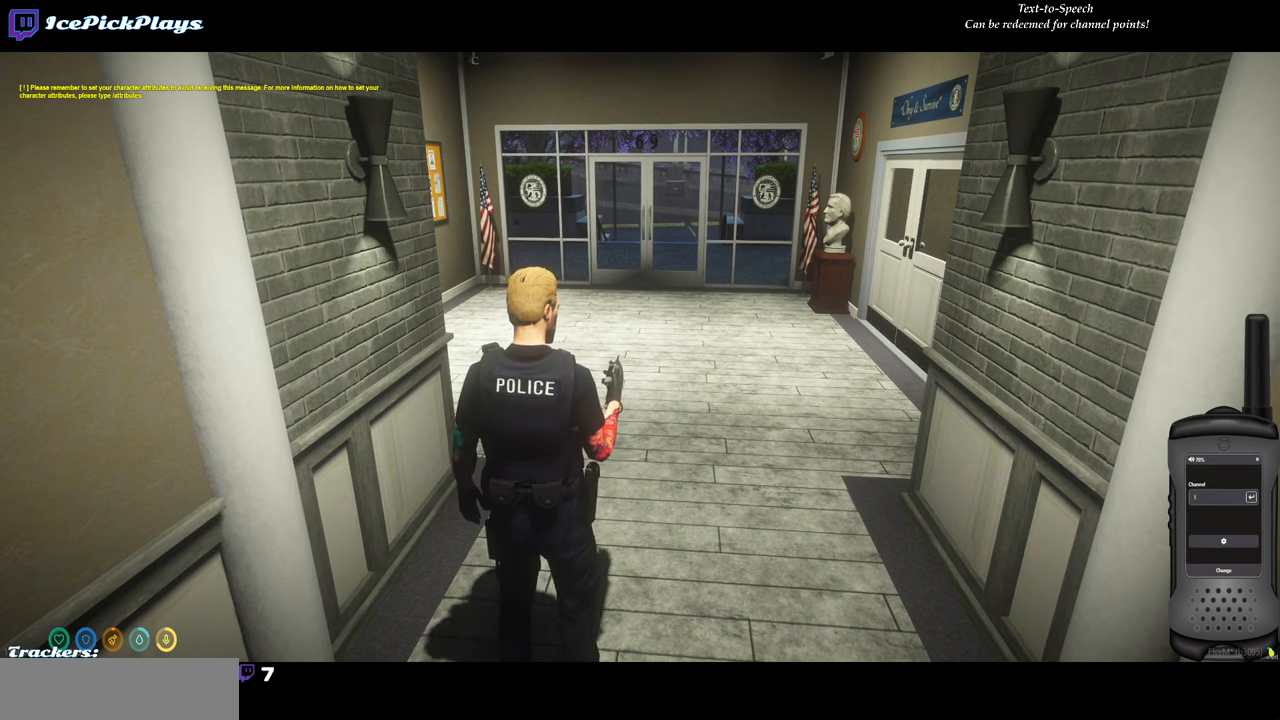
{"keys": [], "mouse": [], "events": [[134, "mouse_left", "down"], [217, "mouse_left", "up"]]}
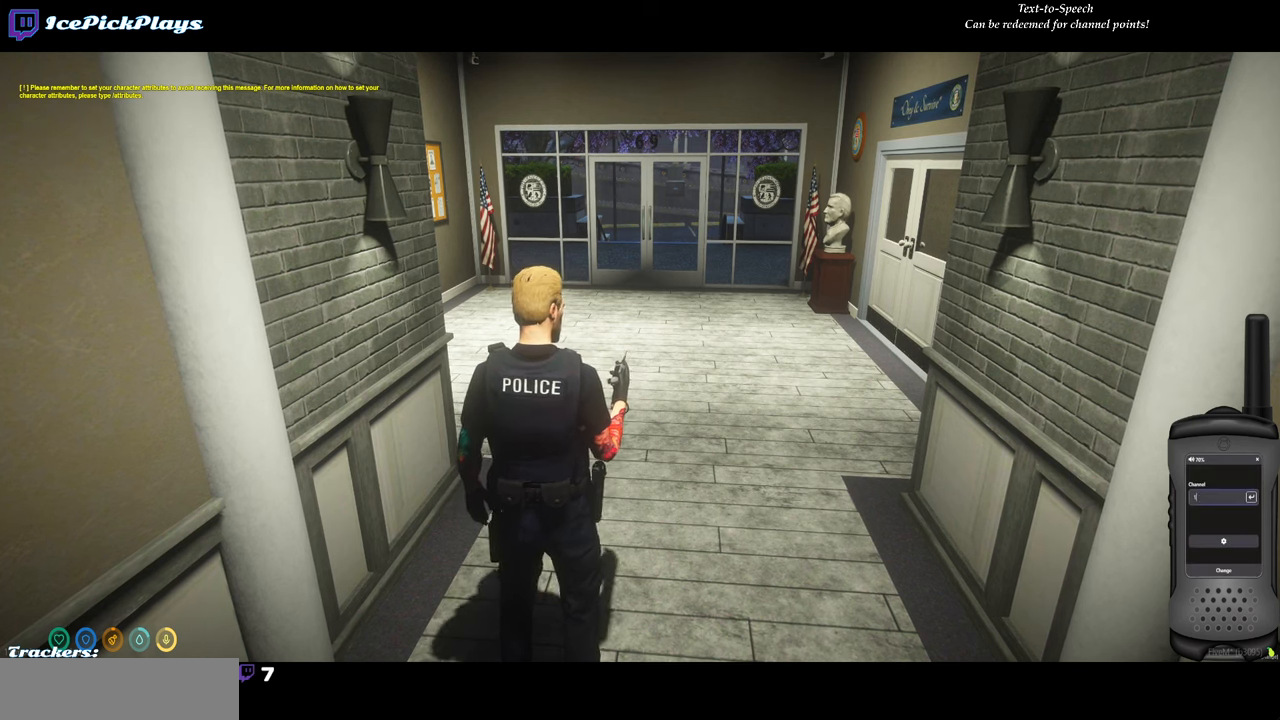
{"keys": [], "mouse": [], "events": [[234, "backspace", "down"], [334, "backspace", "up"], [417, "4", "down"], [467, "4", "up"]]}
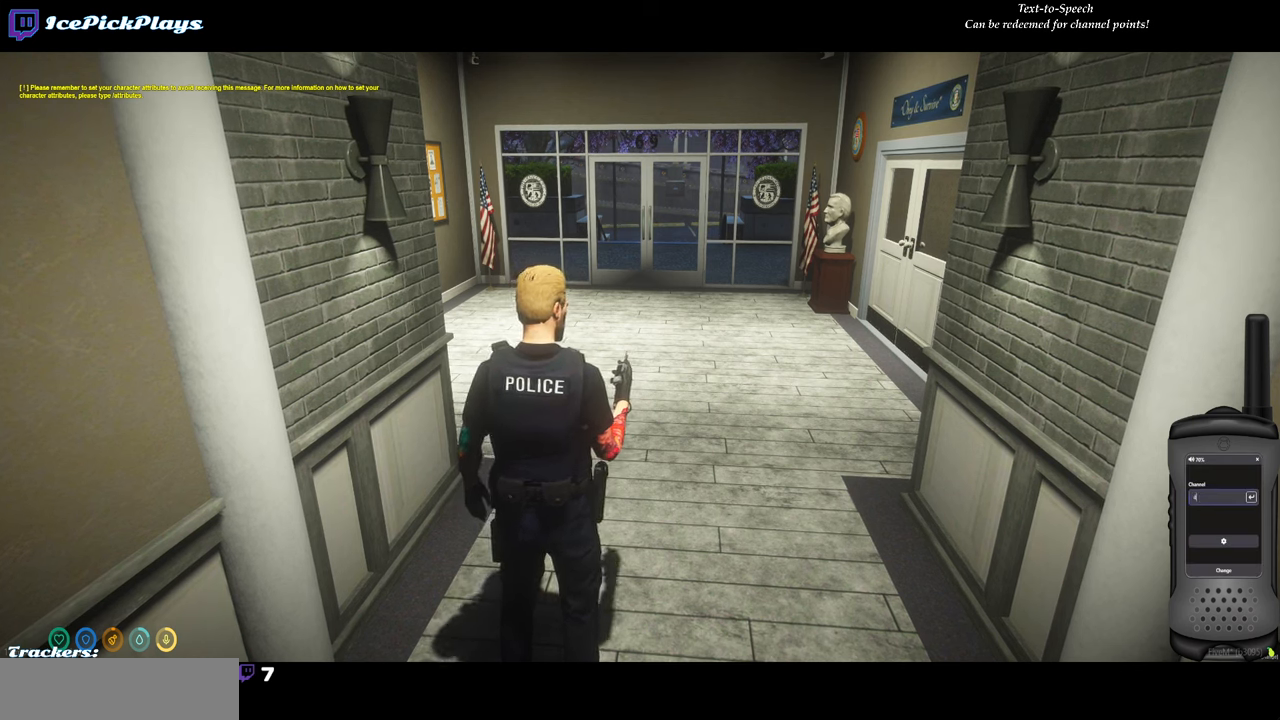
{"keys": [], "mouse": [], "events": []}
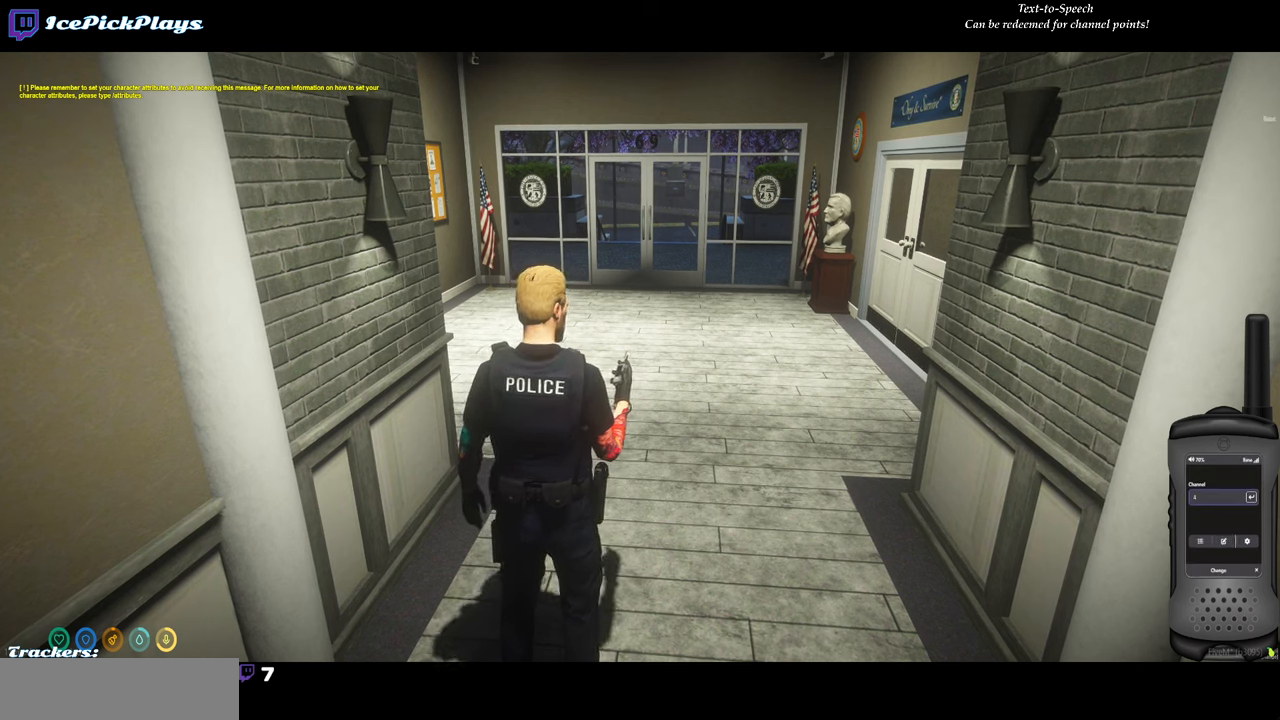
{"keys": [], "mouse": [], "events": []}
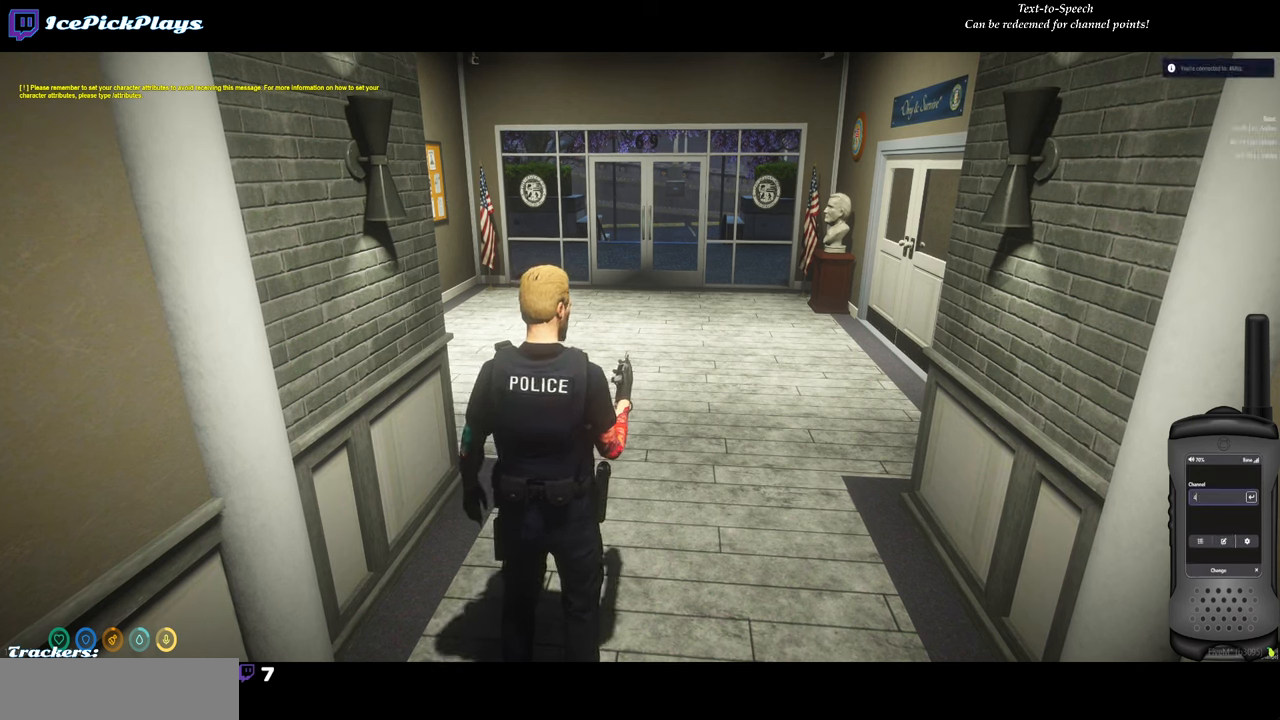
{"keys": [], "mouse": [], "events": []}
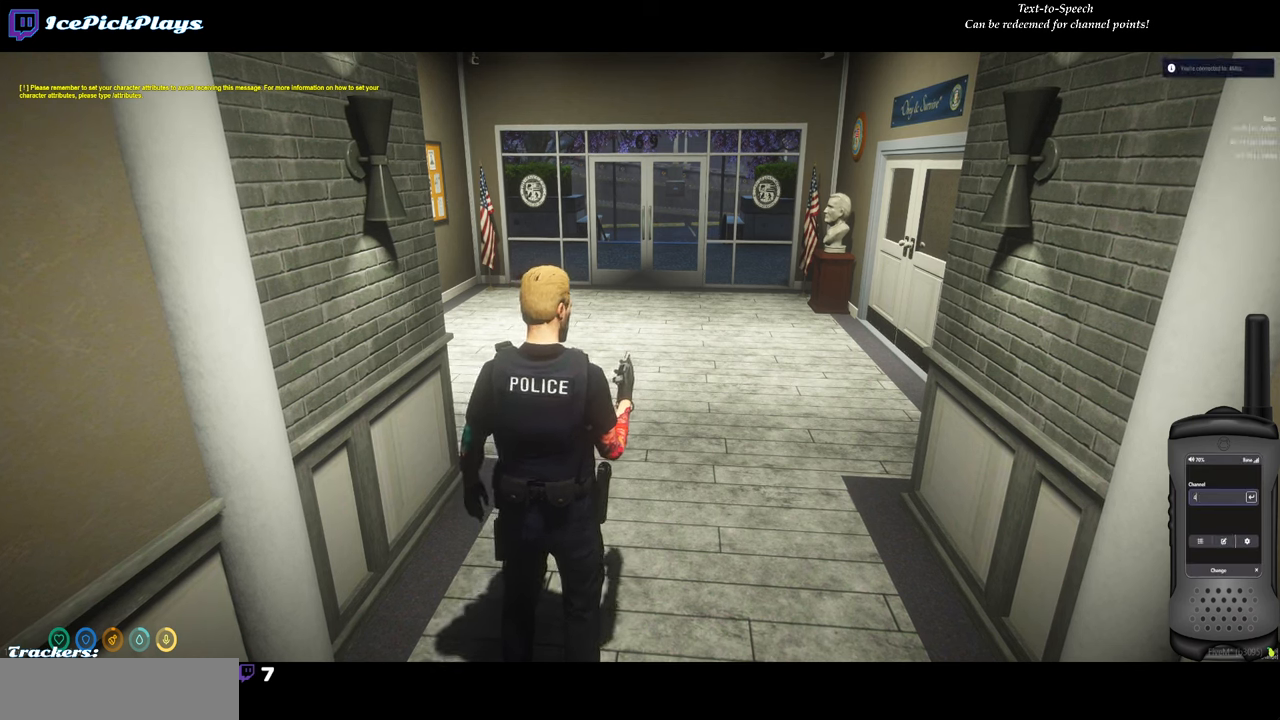
{"keys": [], "mouse": [], "events": [[200, "mouse_left", "down"], [234, "mouse_left", "up"]]}
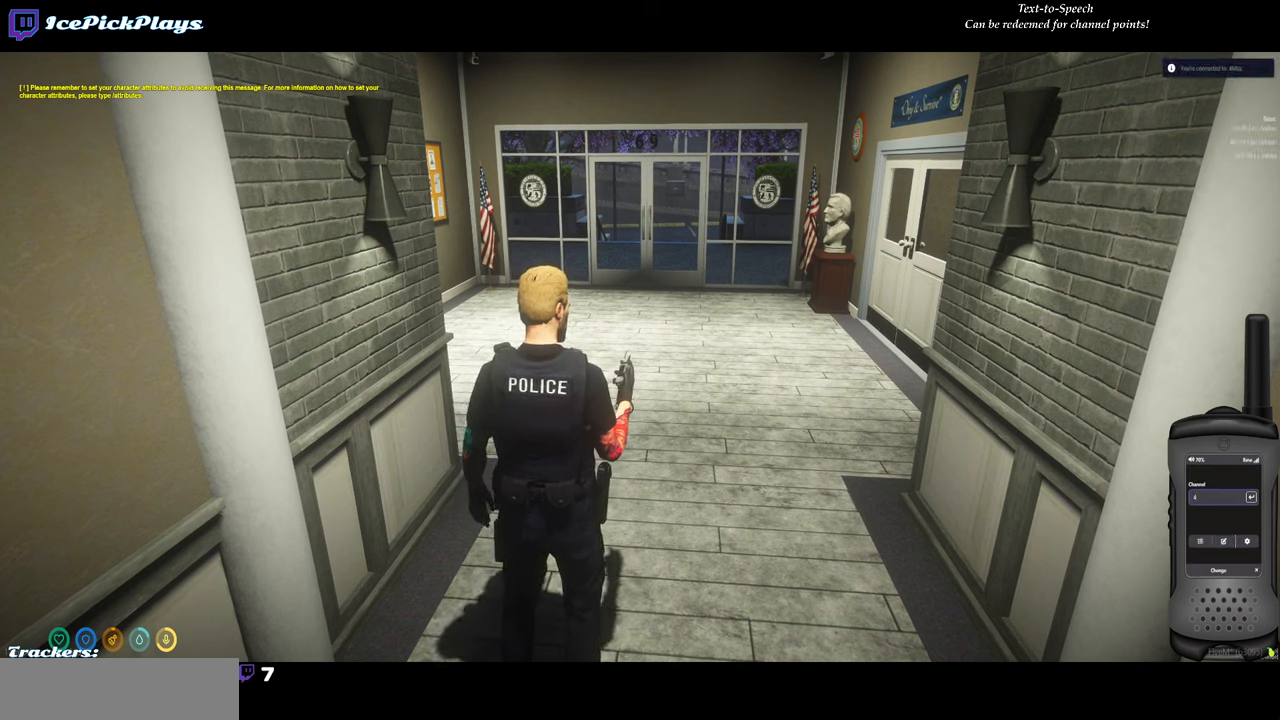
{"keys": [], "mouse": [], "events": []}
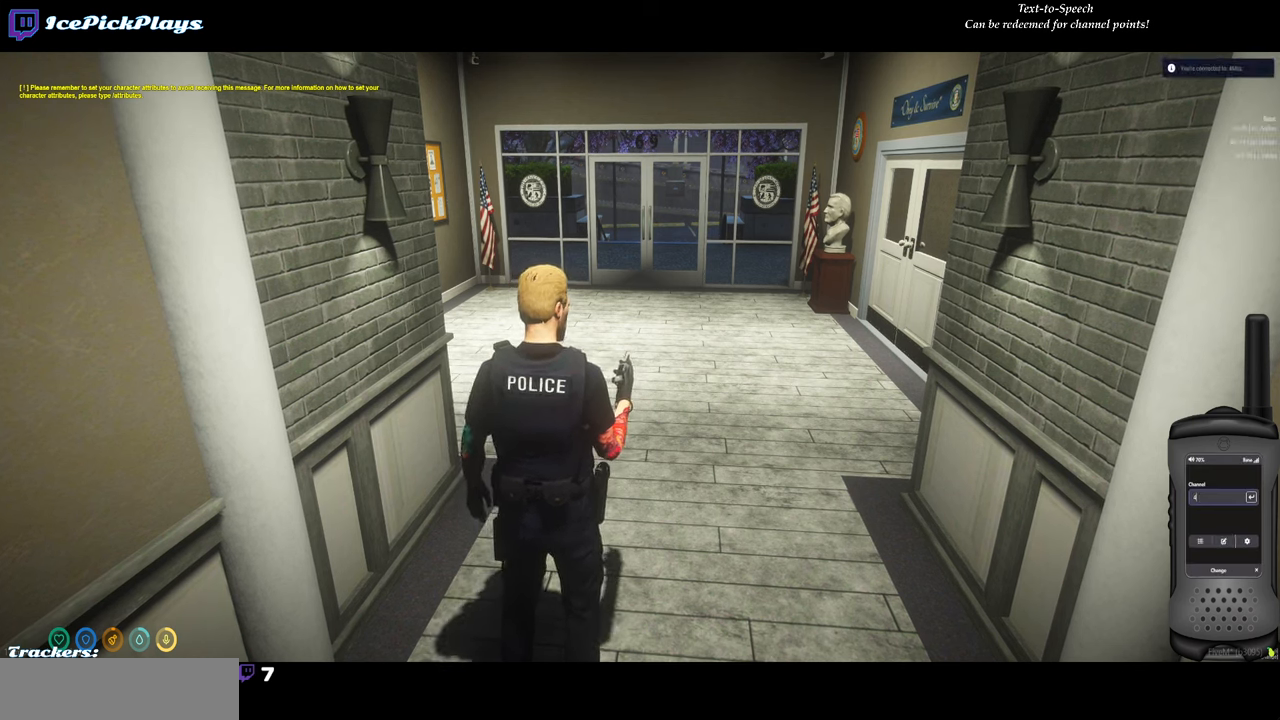
{"keys": [], "mouse": [], "events": [[34, "mouse_left", "down"], [84, "mouse_left", "up"]]}
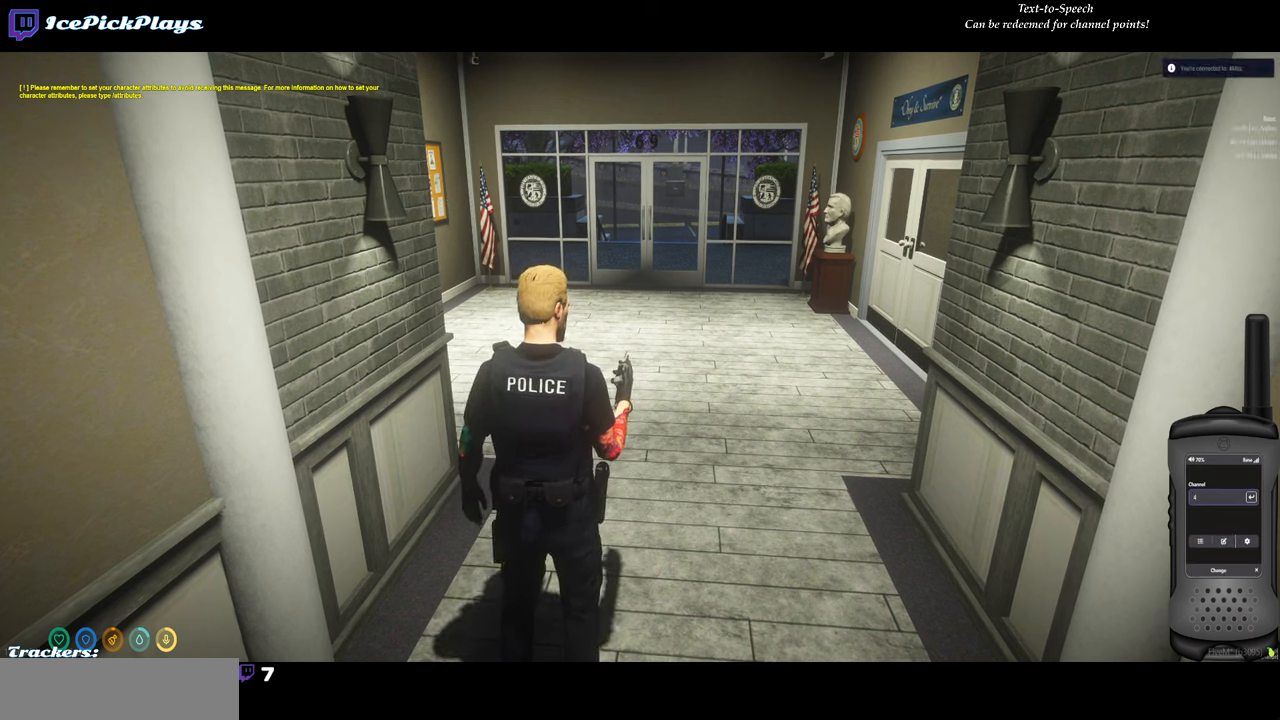
{"keys": [], "mouse": [], "events": []}
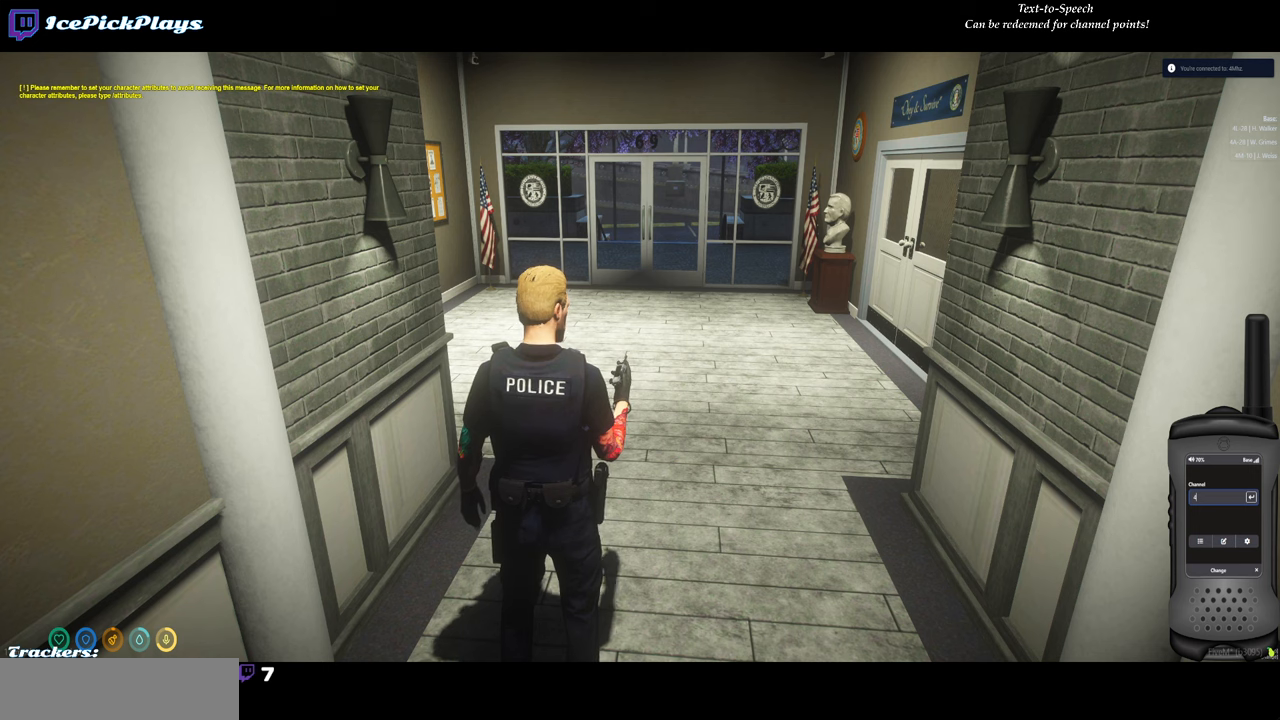
{"keys": [], "mouse": [], "events": [[116, "mouse_left", "down"], [200, "mouse_left", "up"]]}
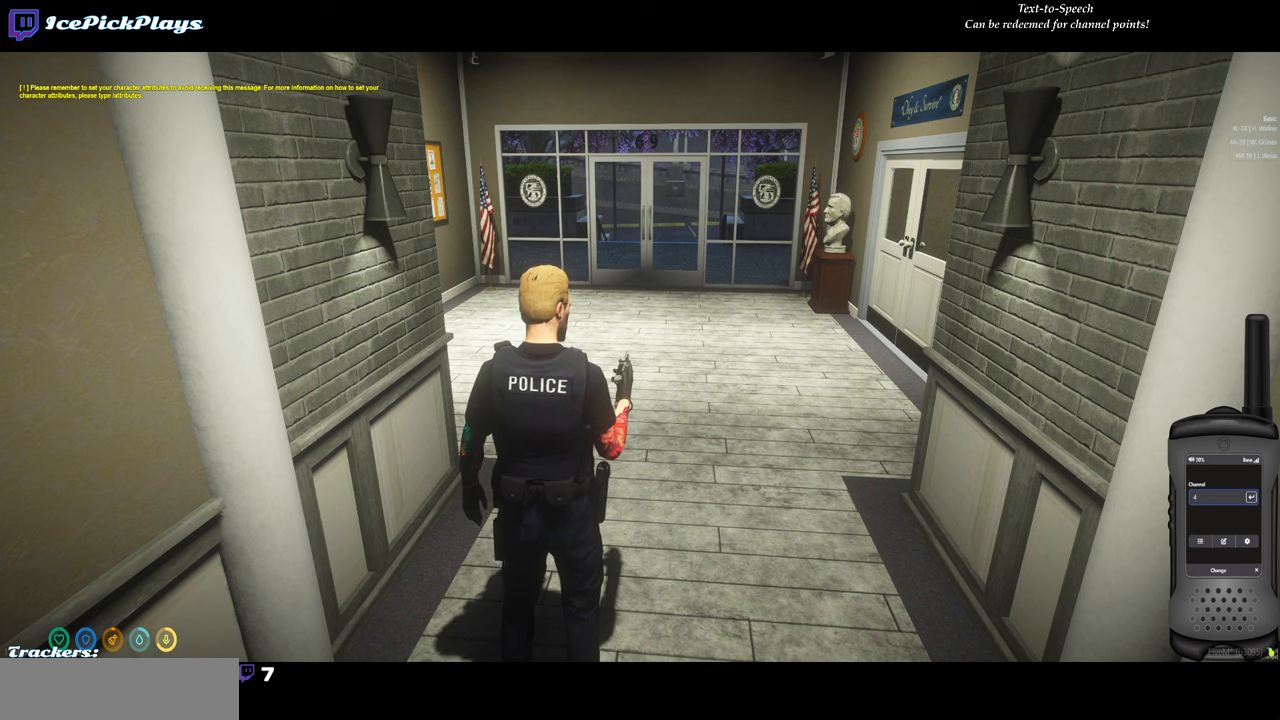
{"keys": [], "mouse": [], "events": [[316, "mouse_left", "down"], [416, "mouse_left", "up"]]}
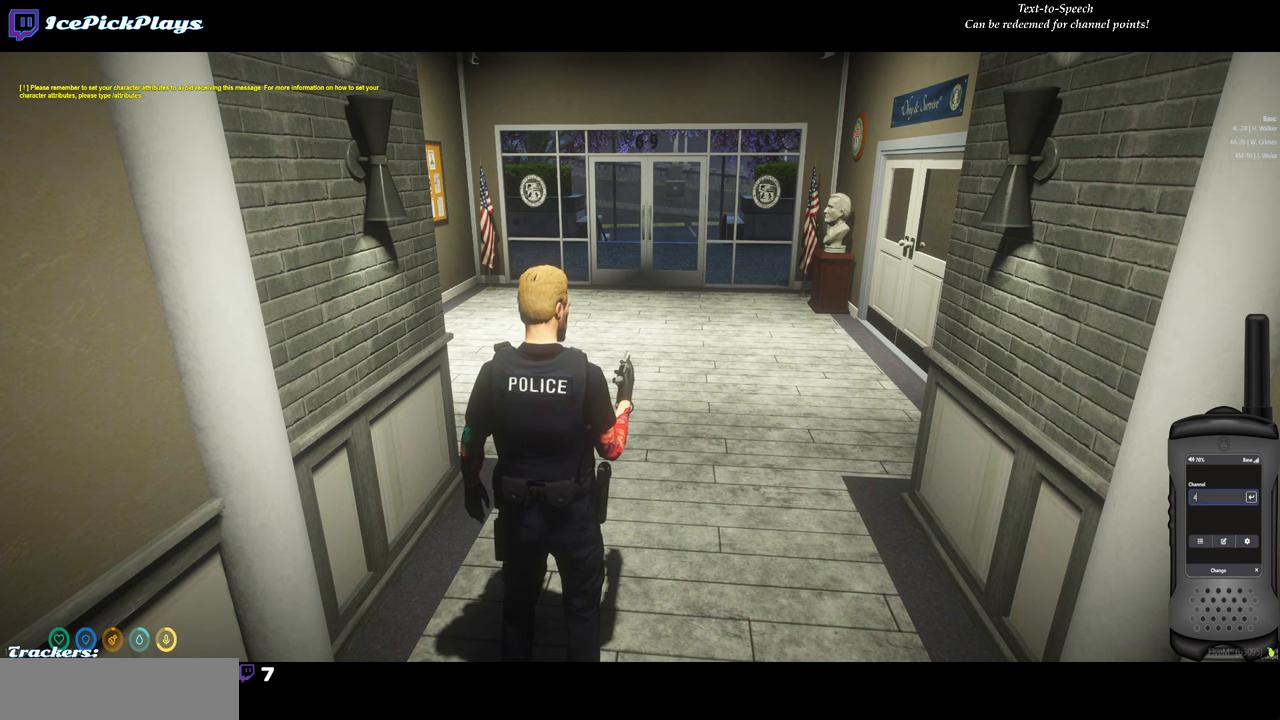
{"keys": [], "mouse": ["left"], "events": [[416, "mouse_left", "down"]]}
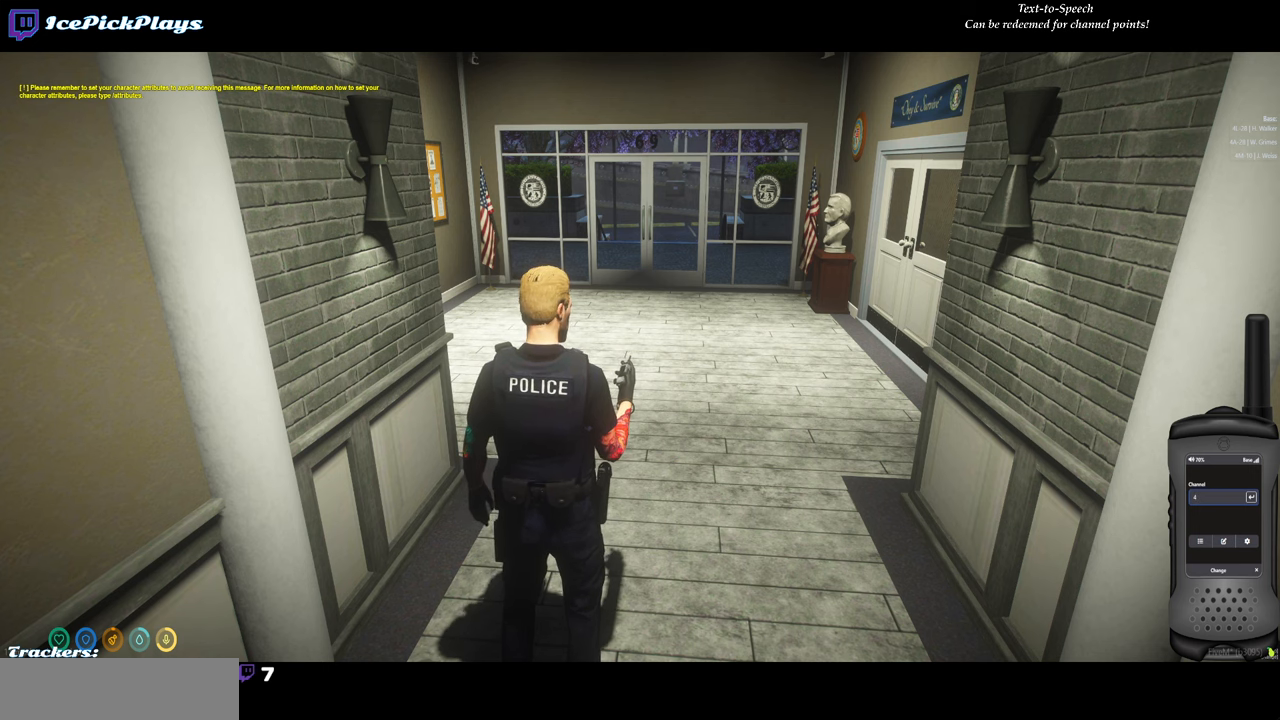
{"keys": [], "mouse": [], "events": [[16, "mouse_left", "up"]]}
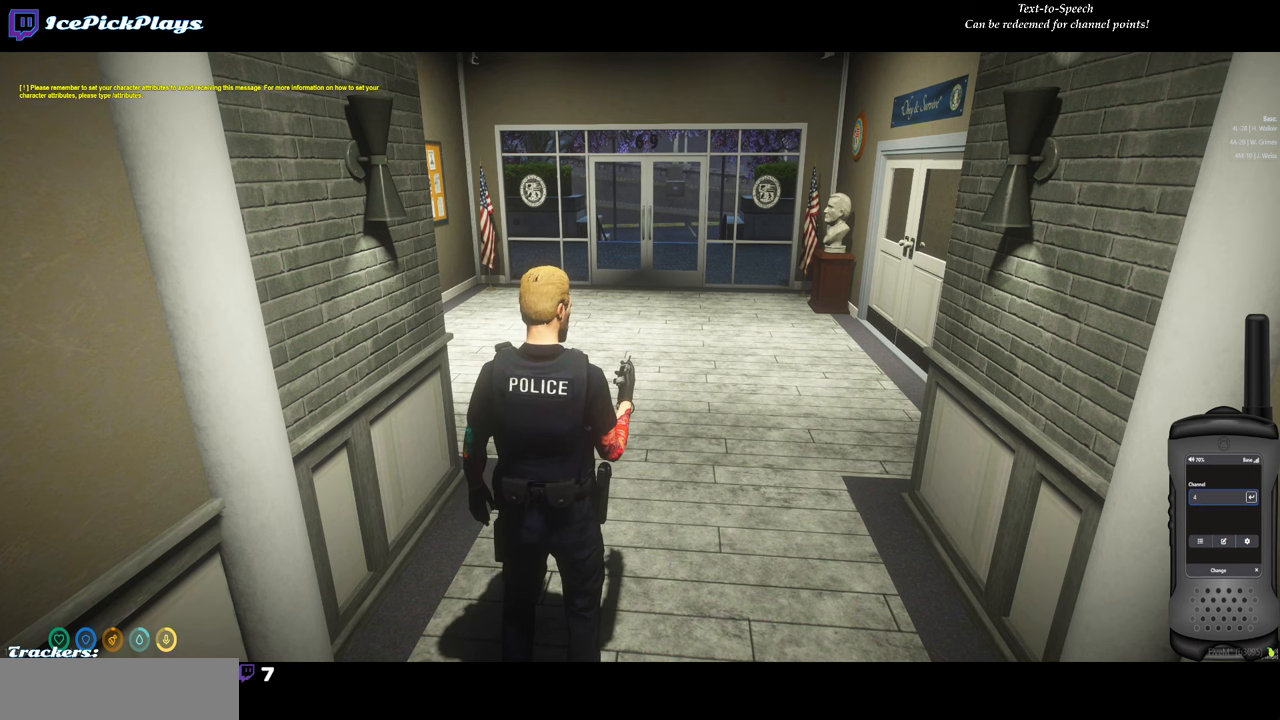
{"keys": [], "mouse": [], "events": []}
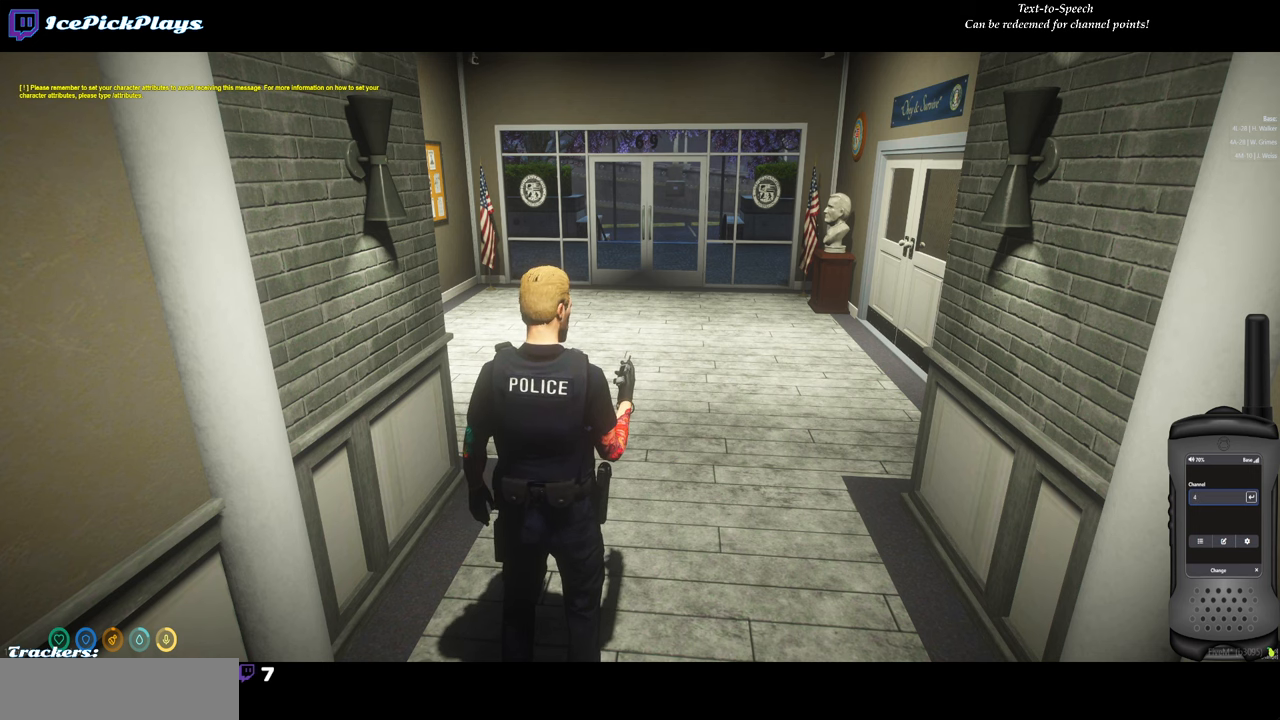
{"keys": [], "mouse": [], "events": []}
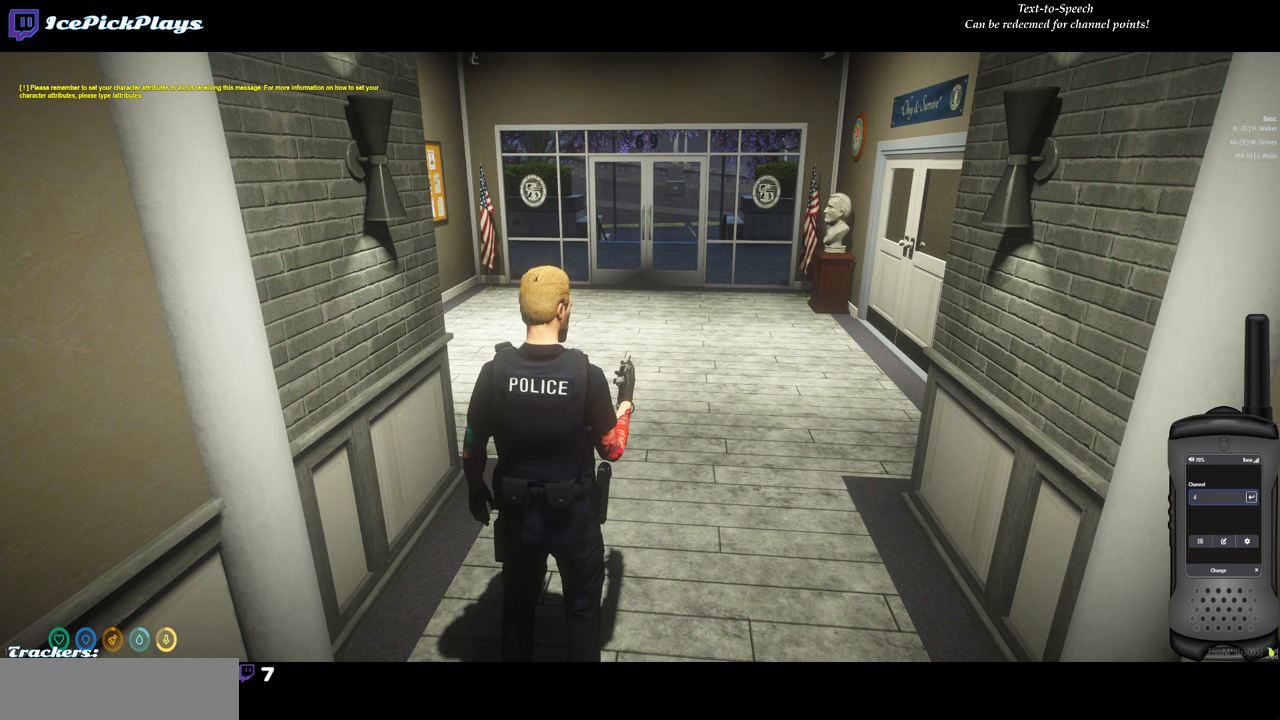
{"keys": [], "mouse": [], "events": []}
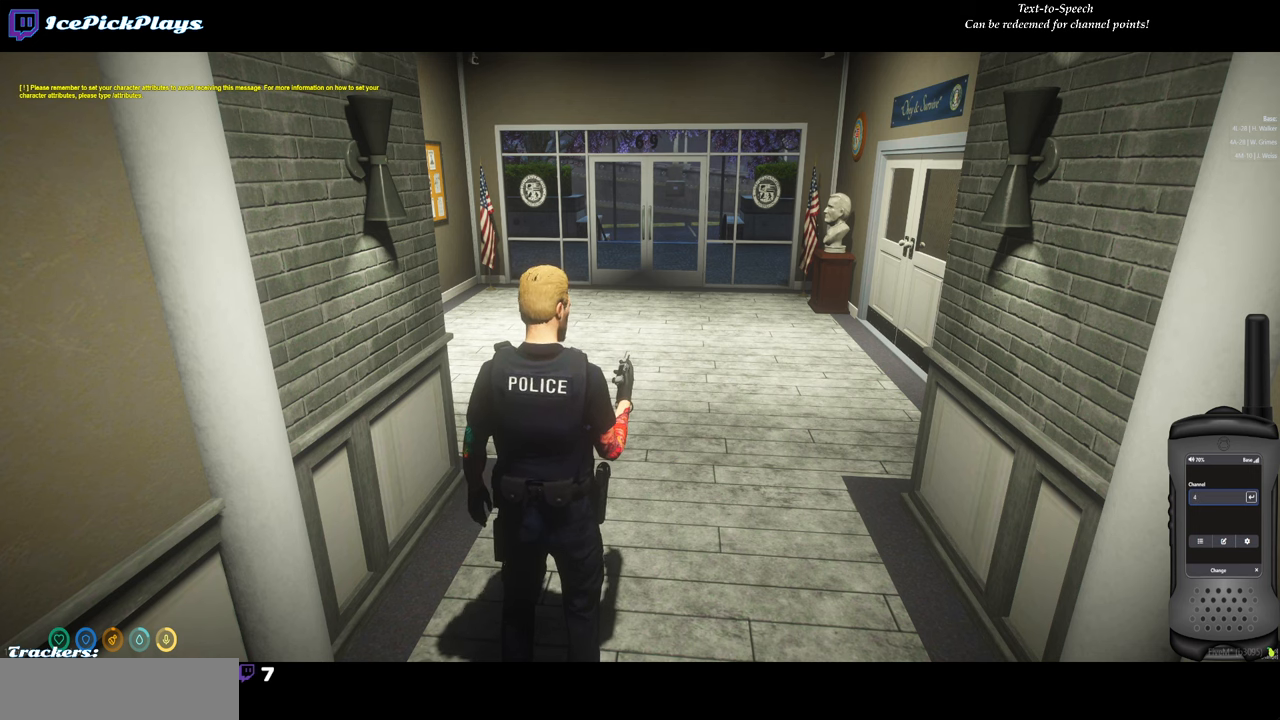
{"keys": [], "mouse": [], "events": []}
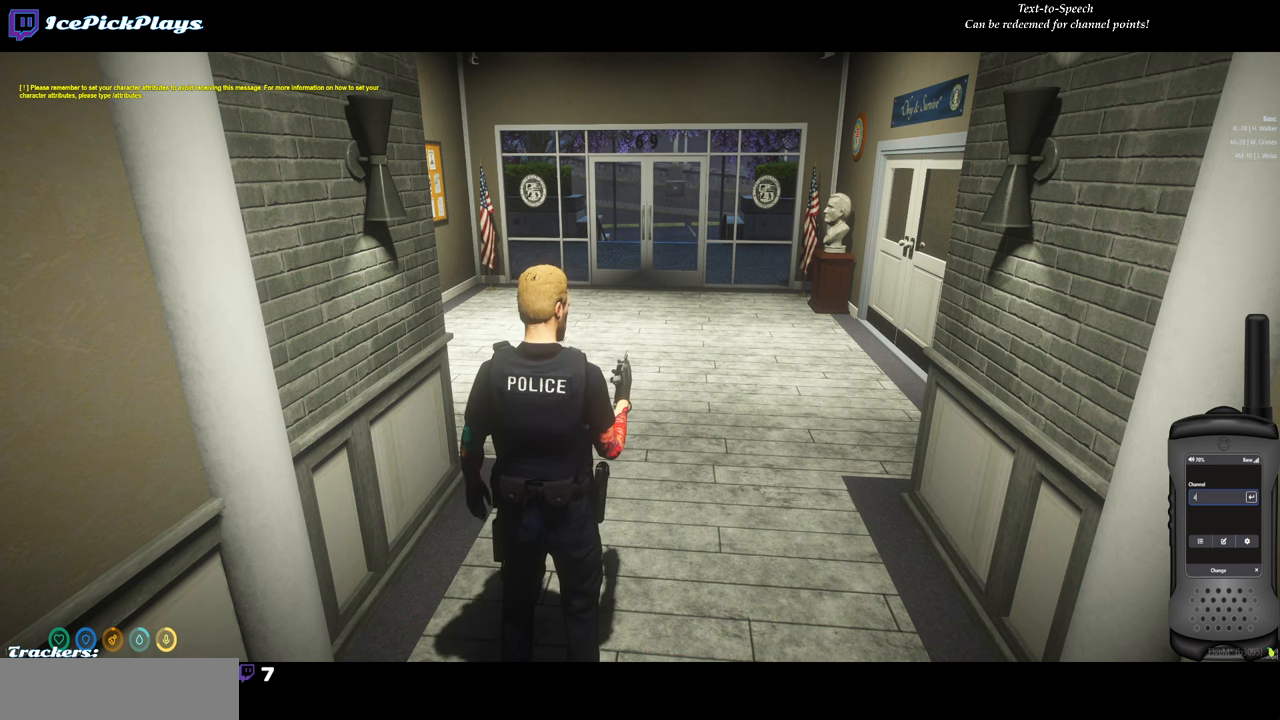
{"keys": [], "mouse": [], "events": []}